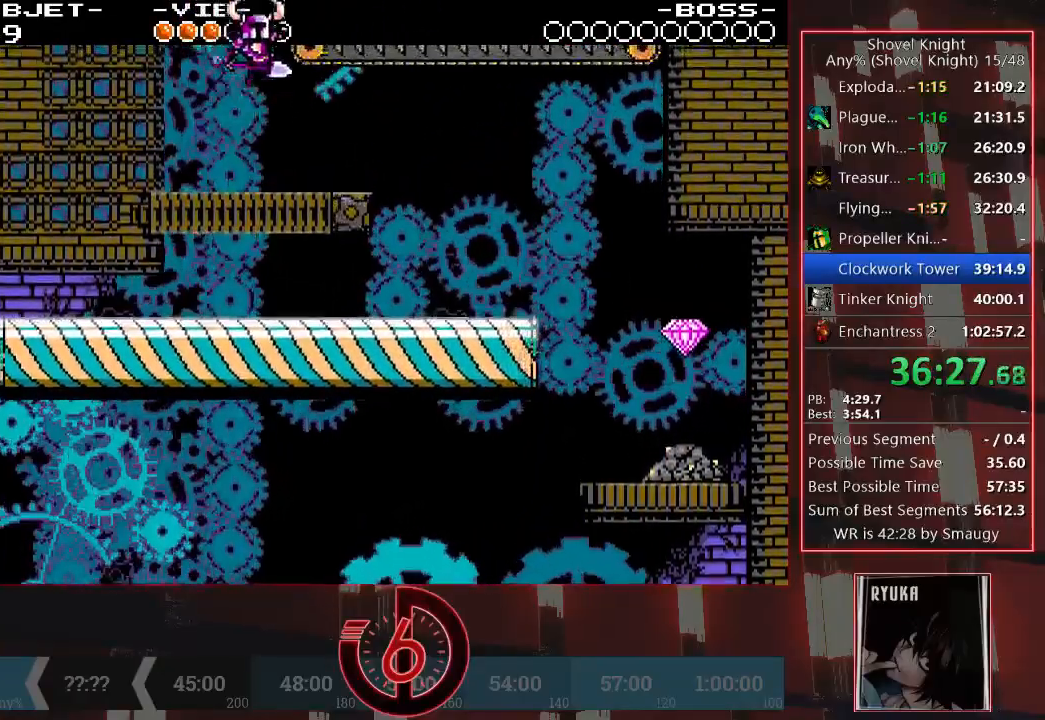
Gameplay with a controller (PlayStation layout); each line is a JSON object with the inputs held at the frame after it. "events" lists button and stick changes between this image and that frame as [ms after this image, input, new state], when the widget could be followed in between. Not read: L3 R3.
{"buttons": ["CROSS", "DPAD_RIGHT"], "left_stick": "center", "right_stick": "center", "events": [[217, "CROSS", "up"], [417, "CROSS", "down"]]}
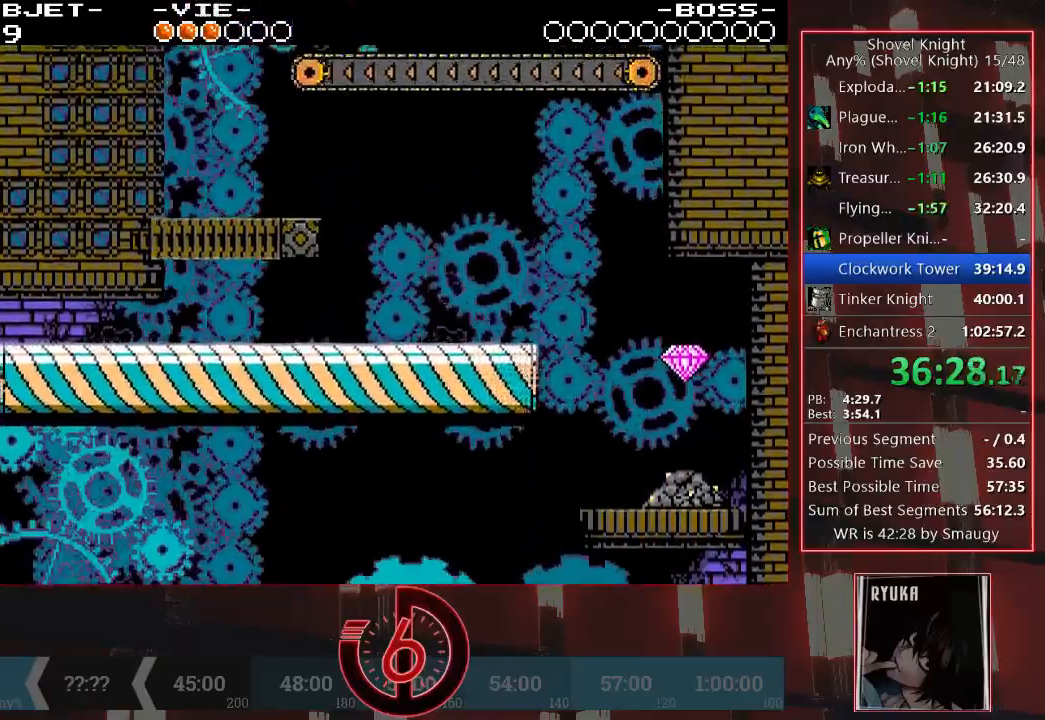
{"buttons": ["CROSS", "DPAD_RIGHT"], "left_stick": "center", "right_stick": "center", "events": [[50, "CROSS", "up"], [383, "CROSS", "down"]]}
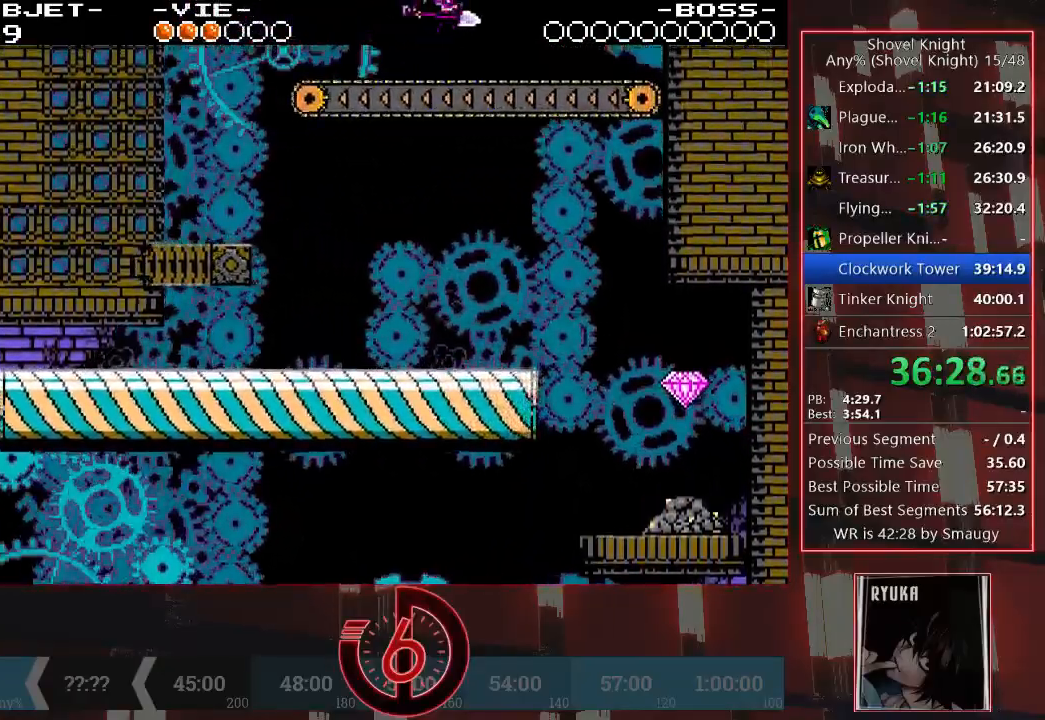
{"buttons": [], "left_stick": "center", "right_stick": "center"}
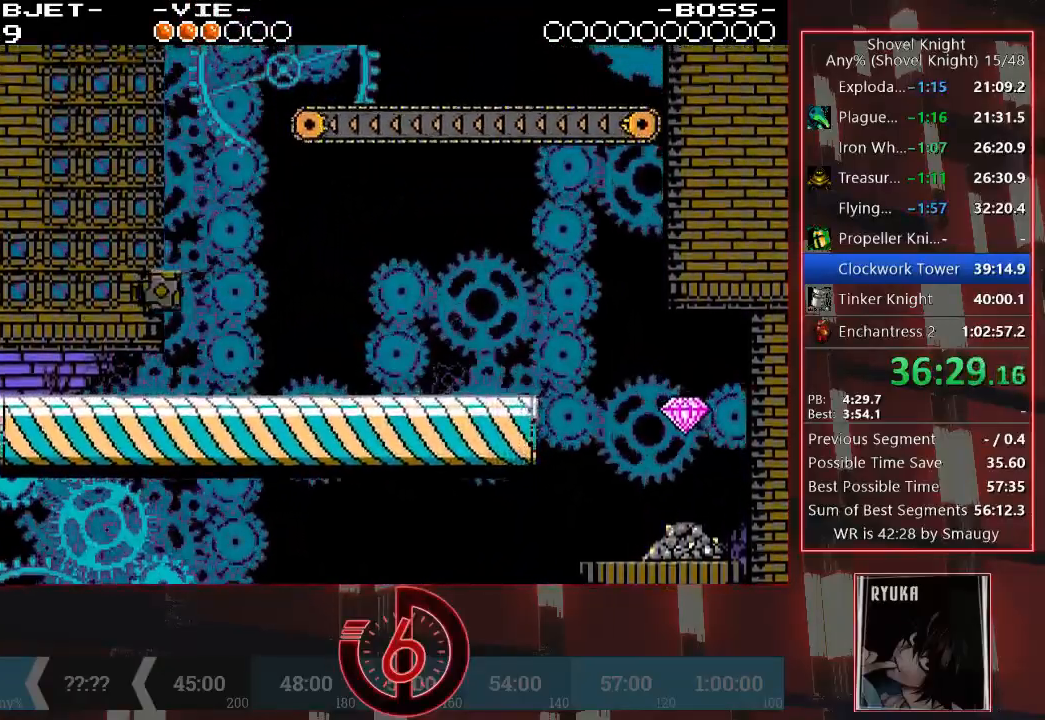
{"buttons": [], "left_stick": "center", "right_stick": "center", "events": []}
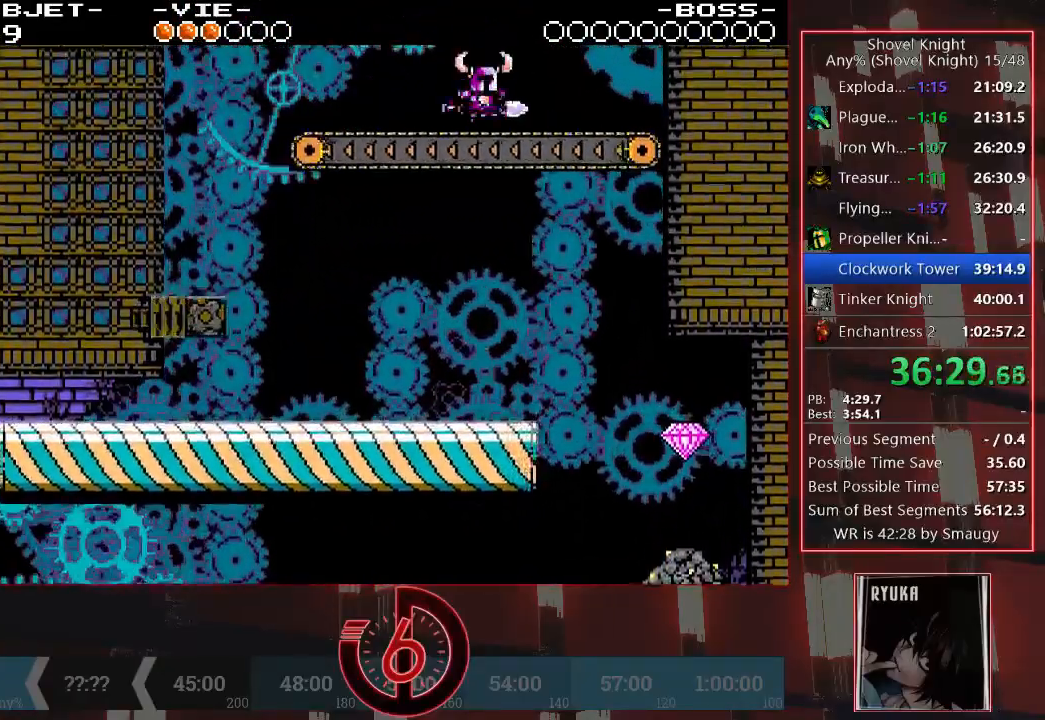
{"buttons": [], "left_stick": "center", "right_stick": "center", "events": [[17, "CROSS", "down"], [133, "CROSS", "up"]]}
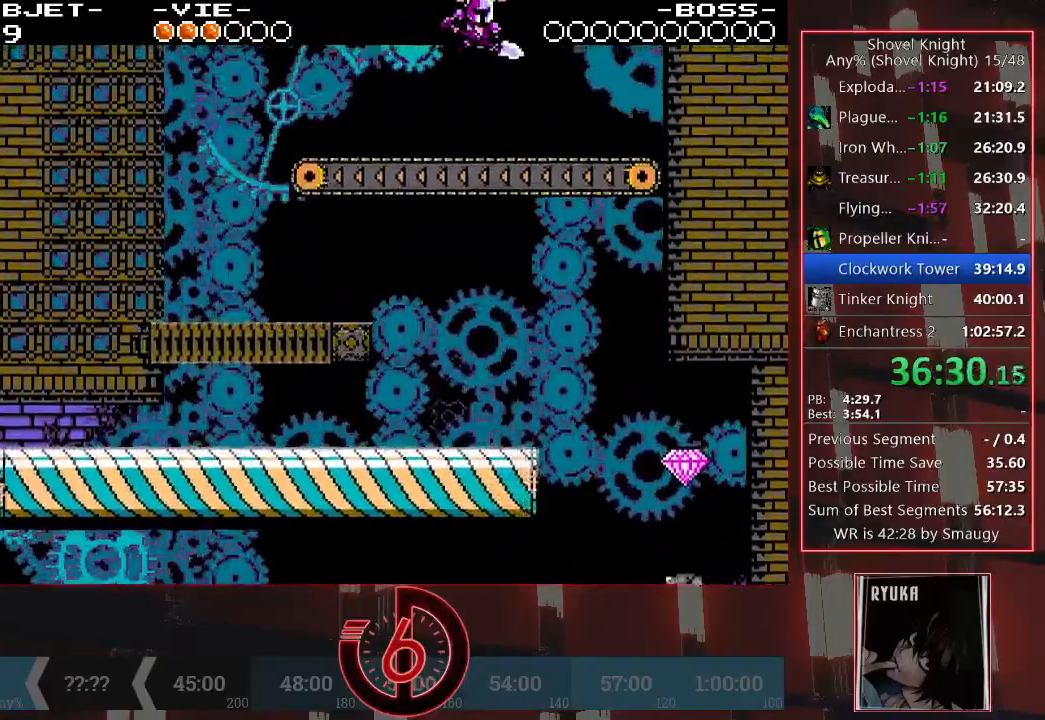
{"buttons": ["DPAD_RIGHT"], "left_stick": "center", "right_stick": "center", "events": [[233, "CROSS", "down"], [317, "CROSS", "up"], [500, "DPAD_RIGHT", "down"]]}
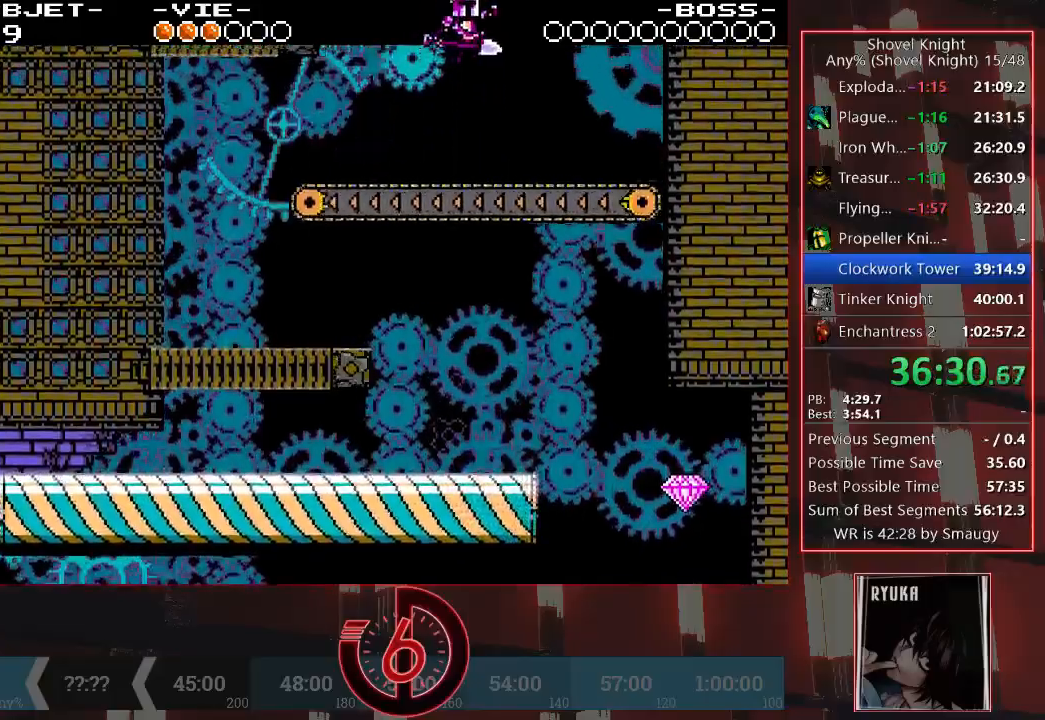
{"buttons": [], "left_stick": "center", "right_stick": "center", "events": [[150, "DPAD_RIGHT", "up"], [367, "CROSS", "down"], [500, "CROSS", "up"]]}
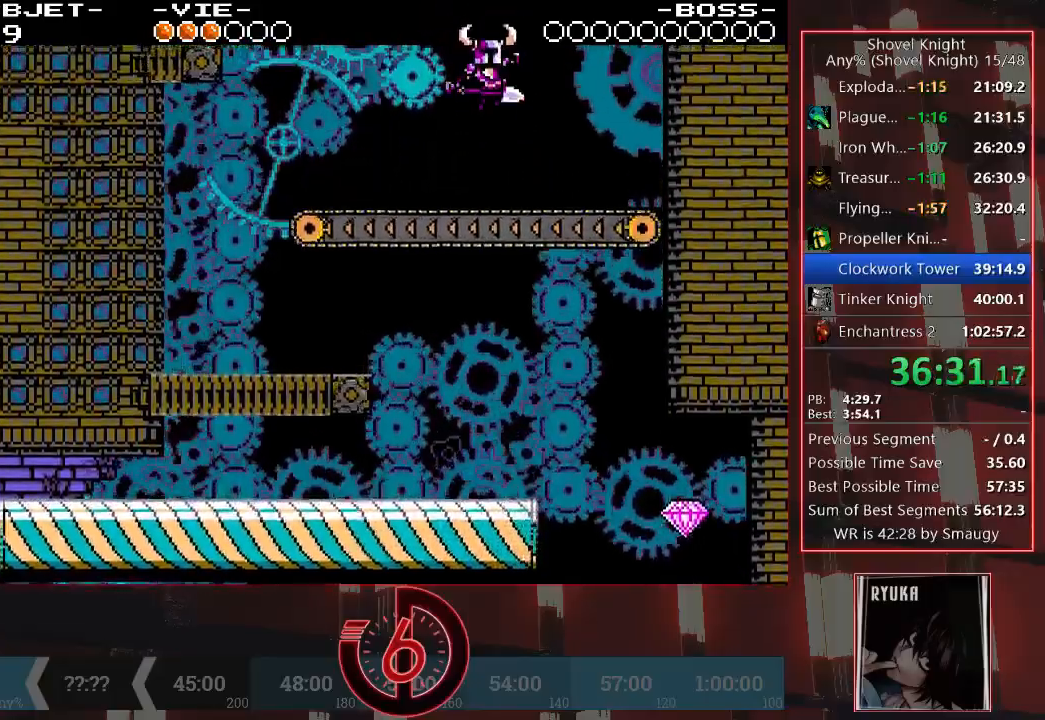
{"buttons": [], "left_stick": "center", "right_stick": "center", "events": []}
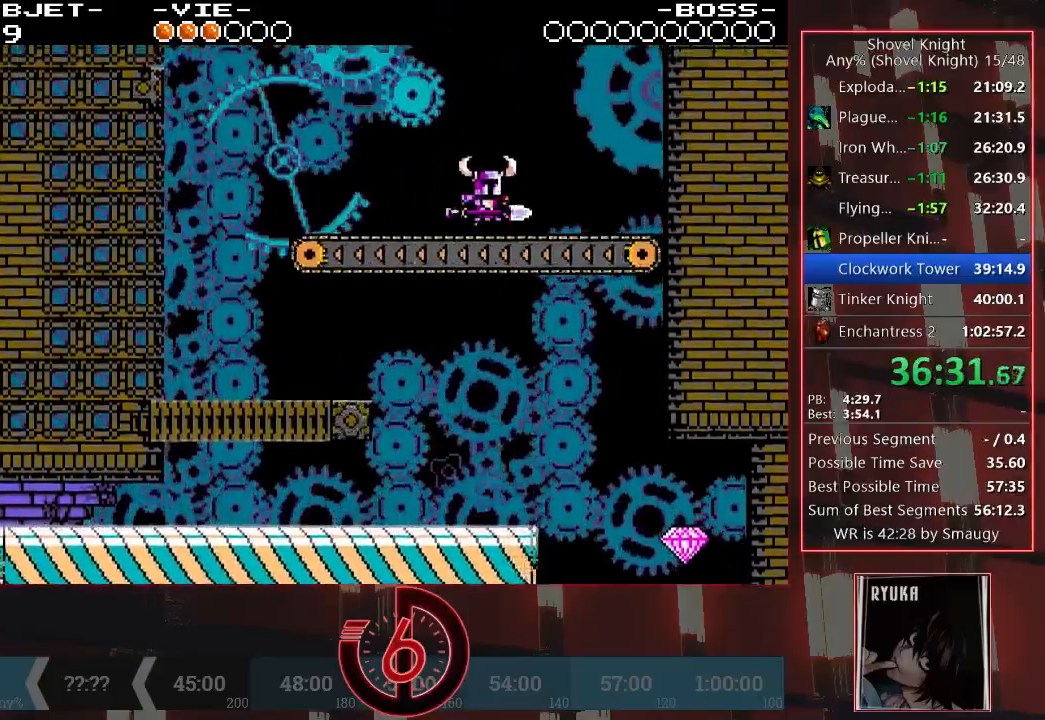
{"buttons": [], "left_stick": "center", "right_stick": "center", "events": [[100, "CROSS", "down"], [217, "CROSS", "up"], [333, "DPAD_RIGHT", "down"], [500, "DPAD_RIGHT", "up"]]}
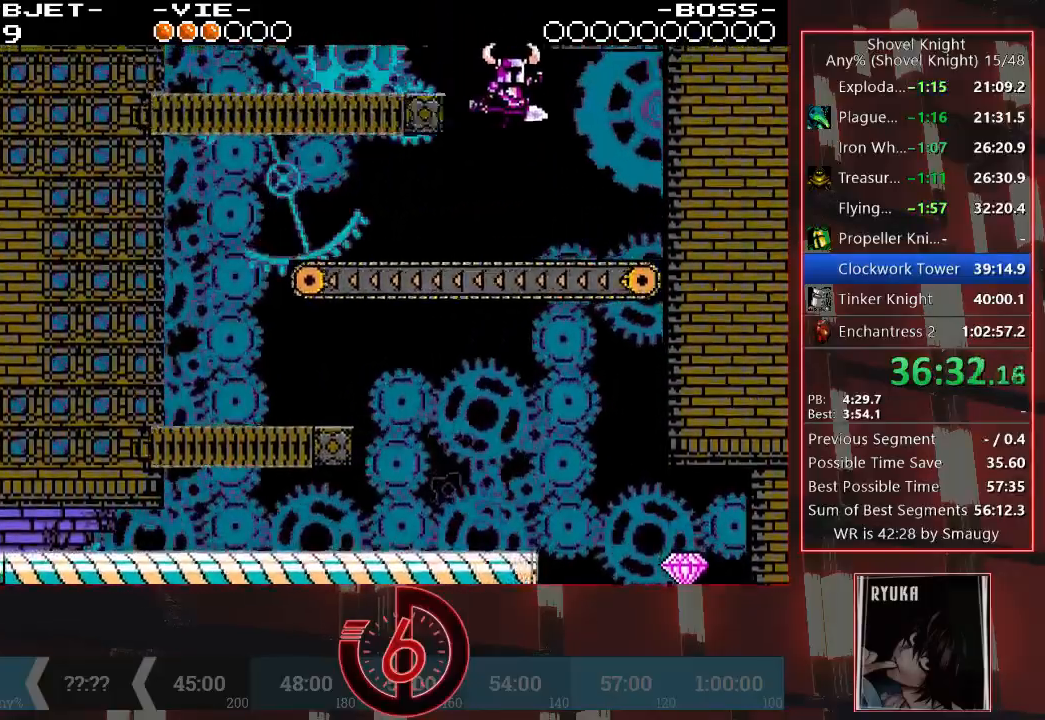
{"buttons": ["CROSS"], "left_stick": "center", "right_stick": "center"}